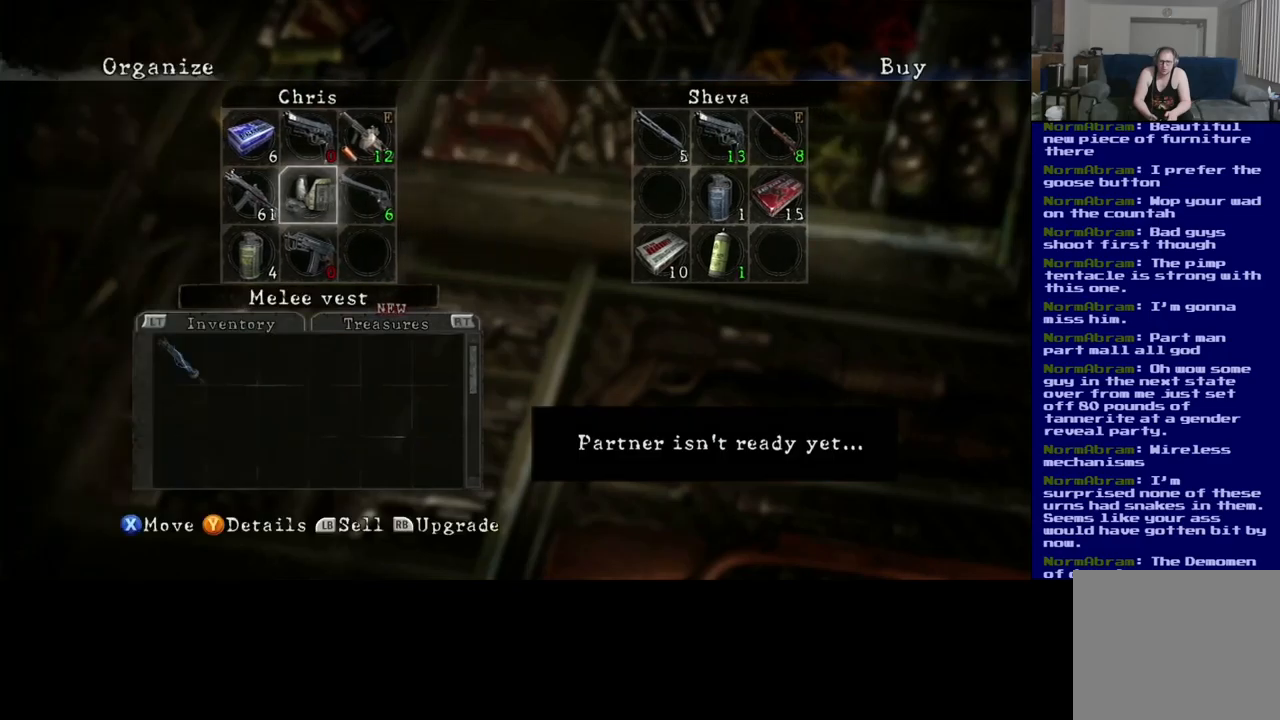
Gameplay with a controller (Xbox layout); each line is a JSON object with the inputs held at the frame after it. "events" lists button and stick changes between this image and that frame as [ms after this image, input, new state], when the widget could be followed in between. Not read: R3.
{"buttons": ["A"], "left_stick": "center", "right_stick": "center", "events": [[50, "left_stick", "down"], [183, "left_stick", "center"], [433, "A", "down"]]}
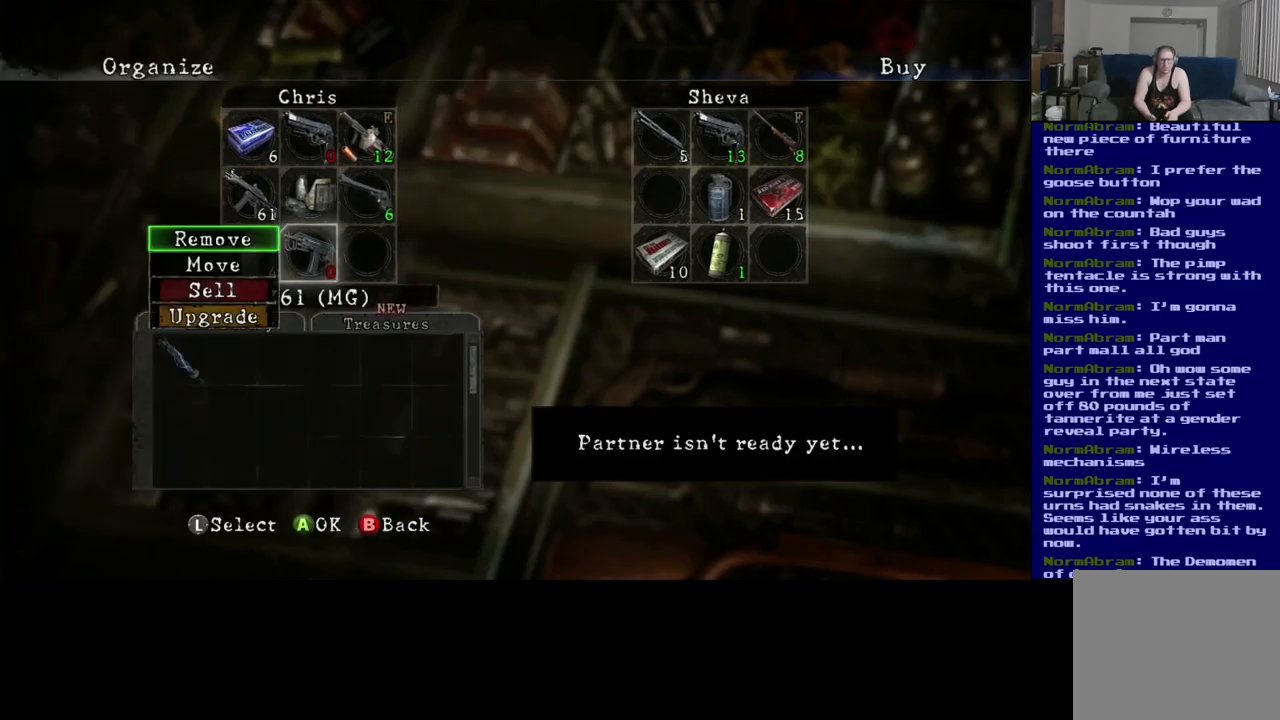
{"buttons": [], "left_stick": "center", "right_stick": "center", "events": [[67, "A", "up"]]}
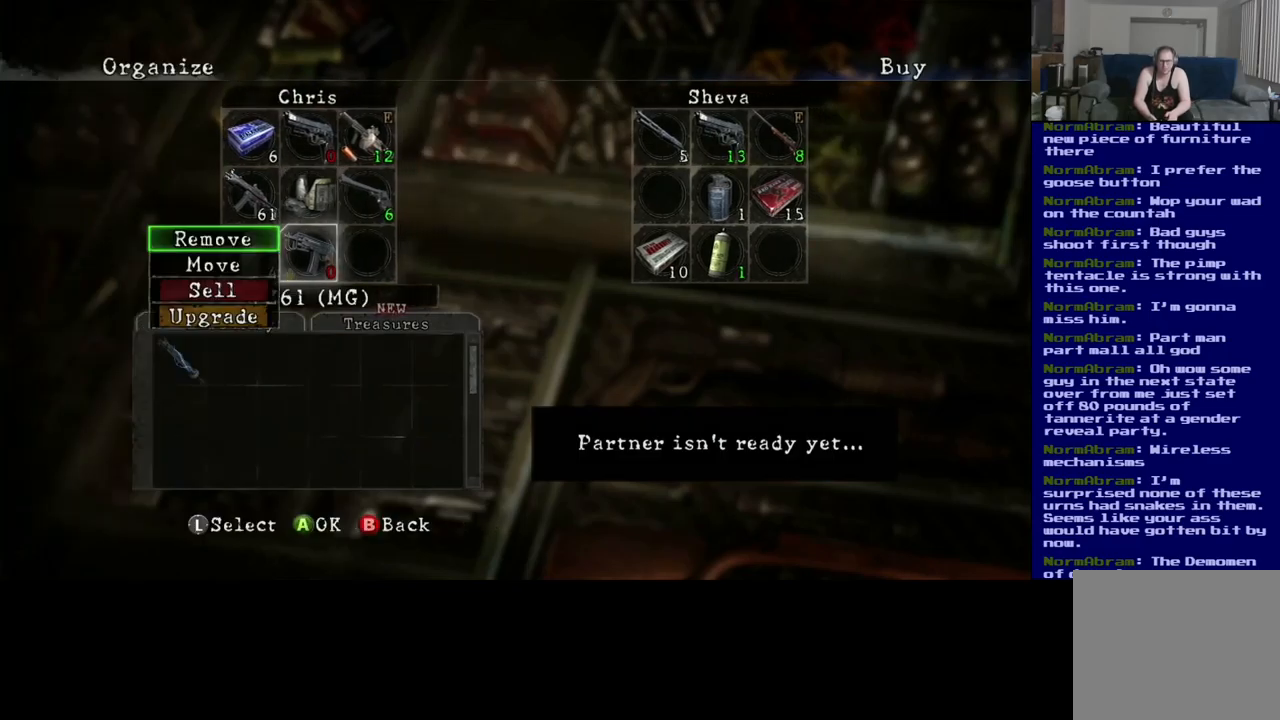
{"buttons": [], "left_stick": "down", "right_stick": "center", "events": [[450, "left_stick", "down"]]}
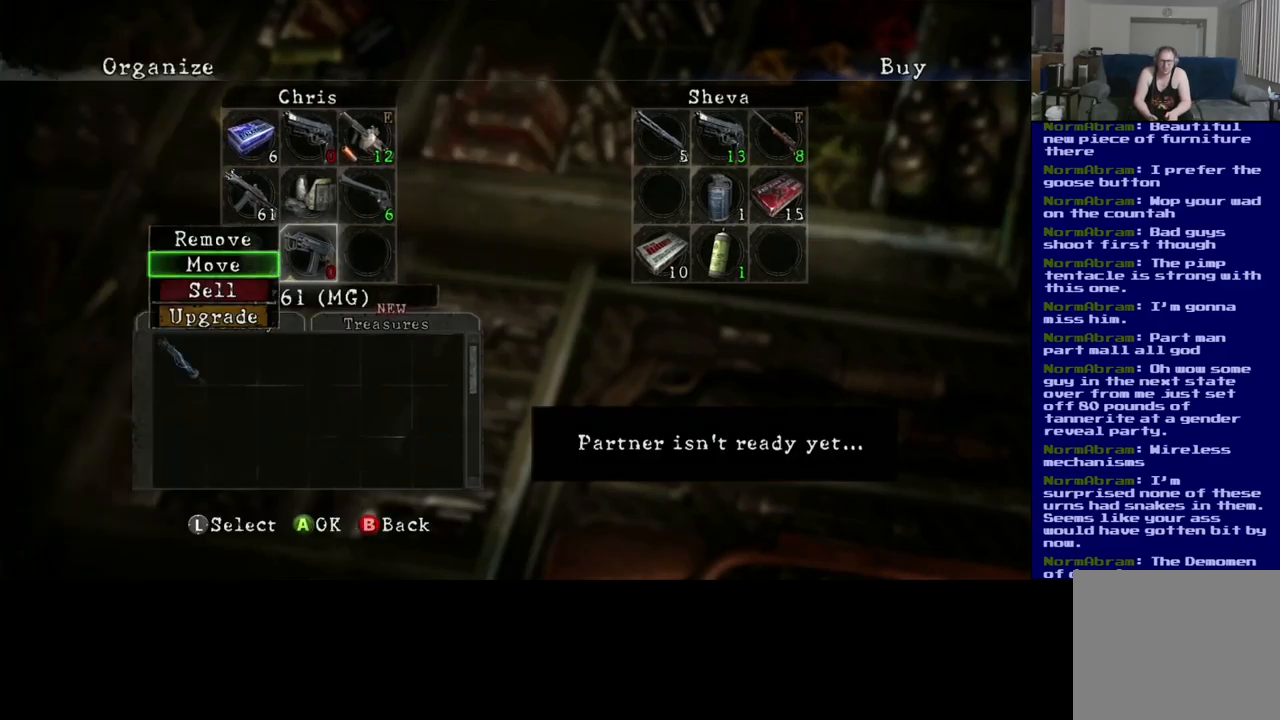
{"buttons": [], "left_stick": "center", "right_stick": "center", "events": [[100, "left_stick", "center"], [183, "left_stick", "down"], [300, "left_stick", "center"]]}
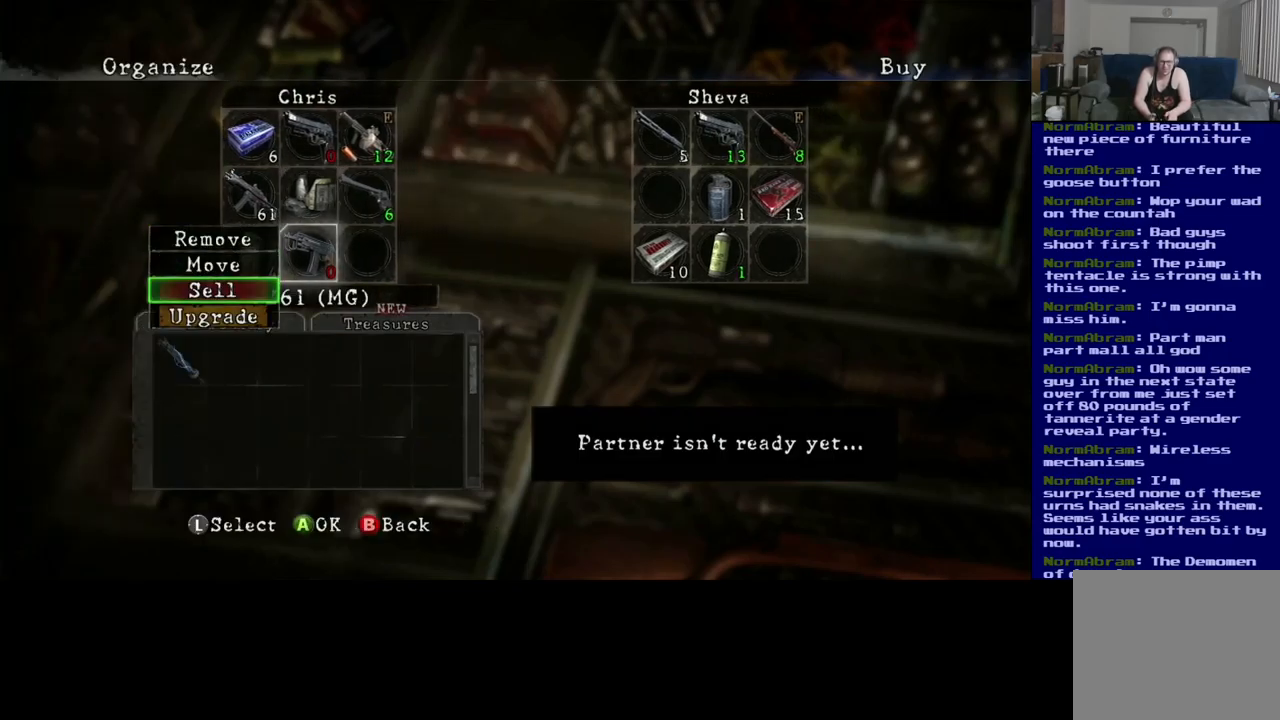
{"buttons": [], "left_stick": "center", "right_stick": "center", "events": [[67, "A", "down"], [183, "A", "up"]]}
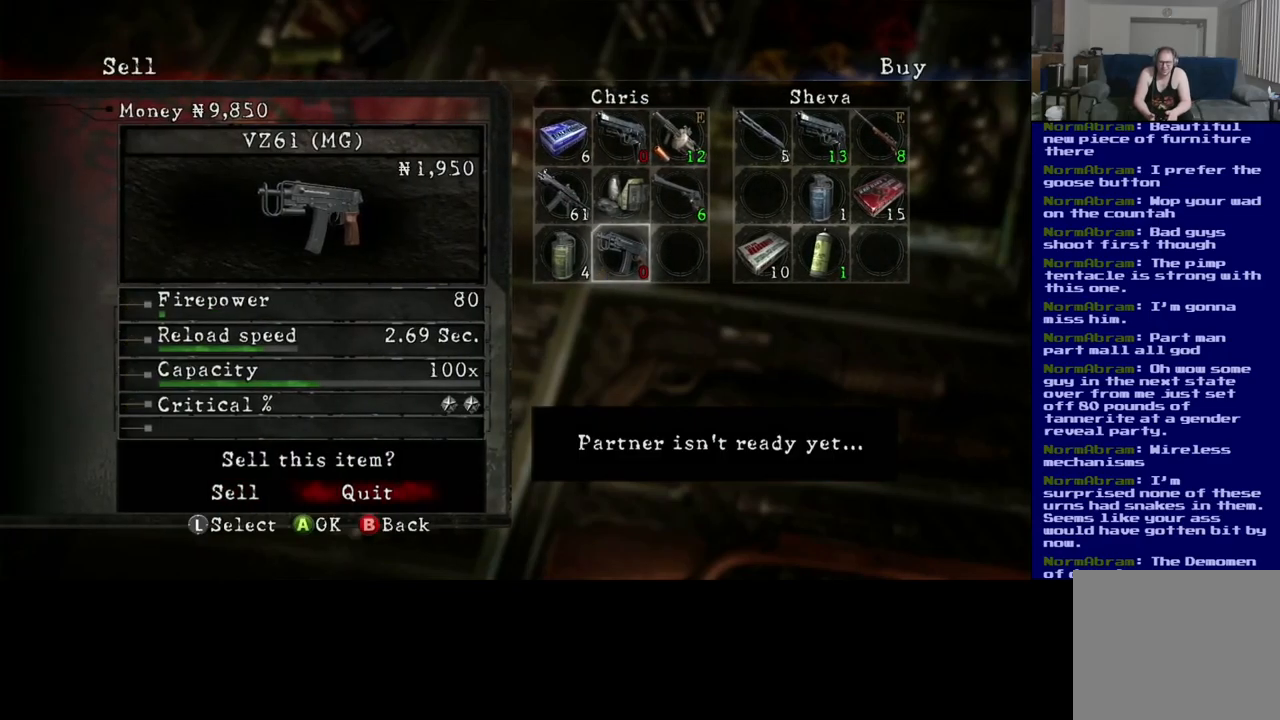
{"buttons": [], "left_stick": "center", "right_stick": "center", "events": []}
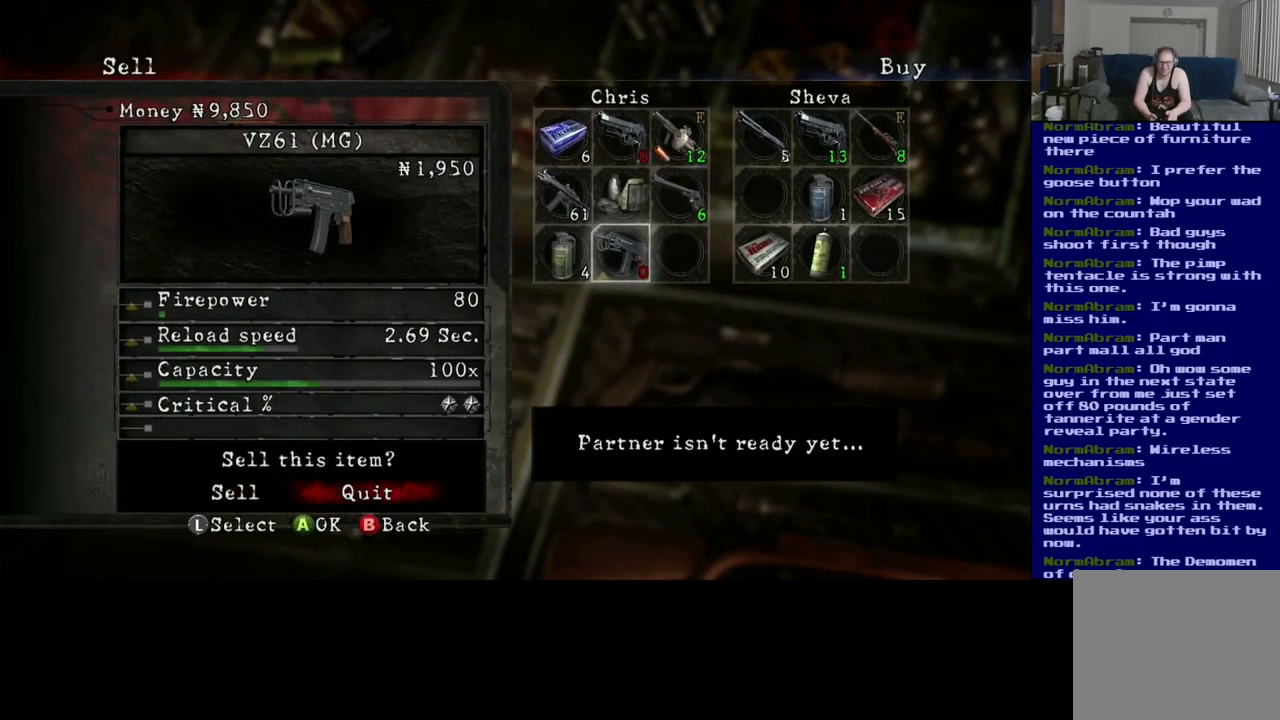
{"buttons": [], "left_stick": "center", "right_stick": "center", "events": []}
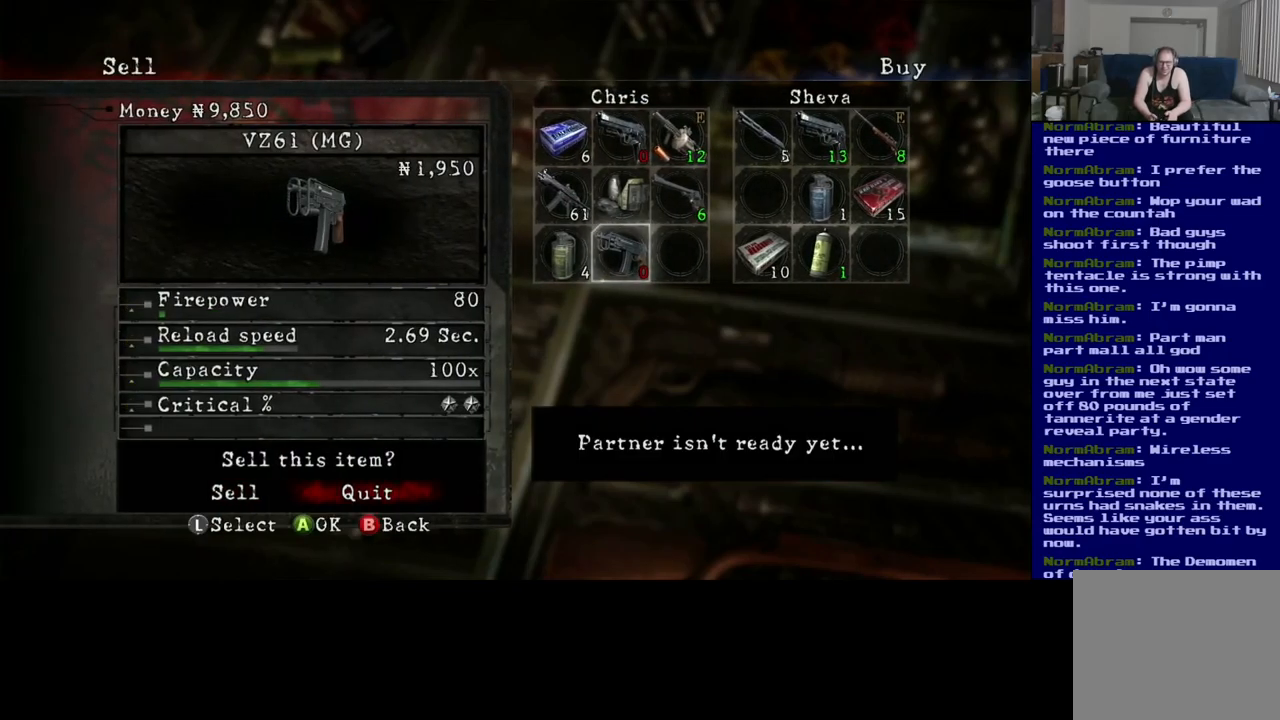
{"buttons": [], "left_stick": "center", "right_stick": "center", "events": [[117, "left_stick", "left"], [266, "left_stick", "center"]]}
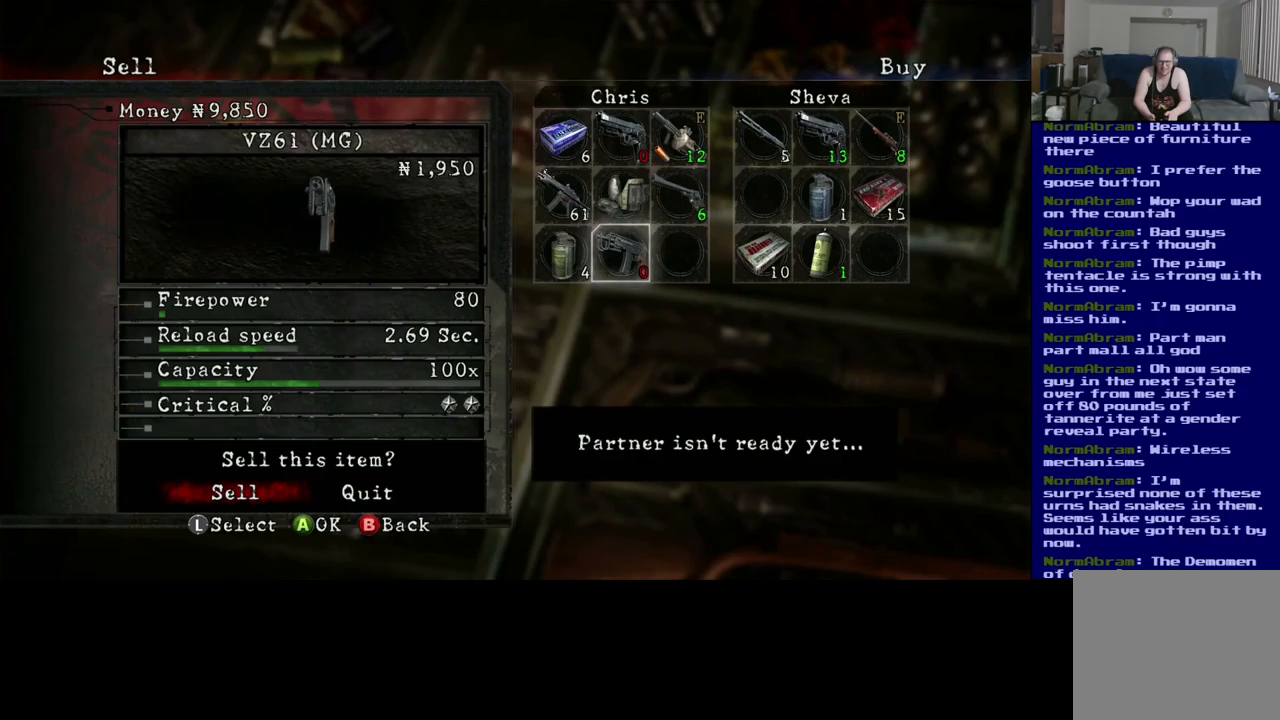
{"buttons": [], "left_stick": "center", "right_stick": "center", "events": [[233, "A", "down"], [350, "A", "up"]]}
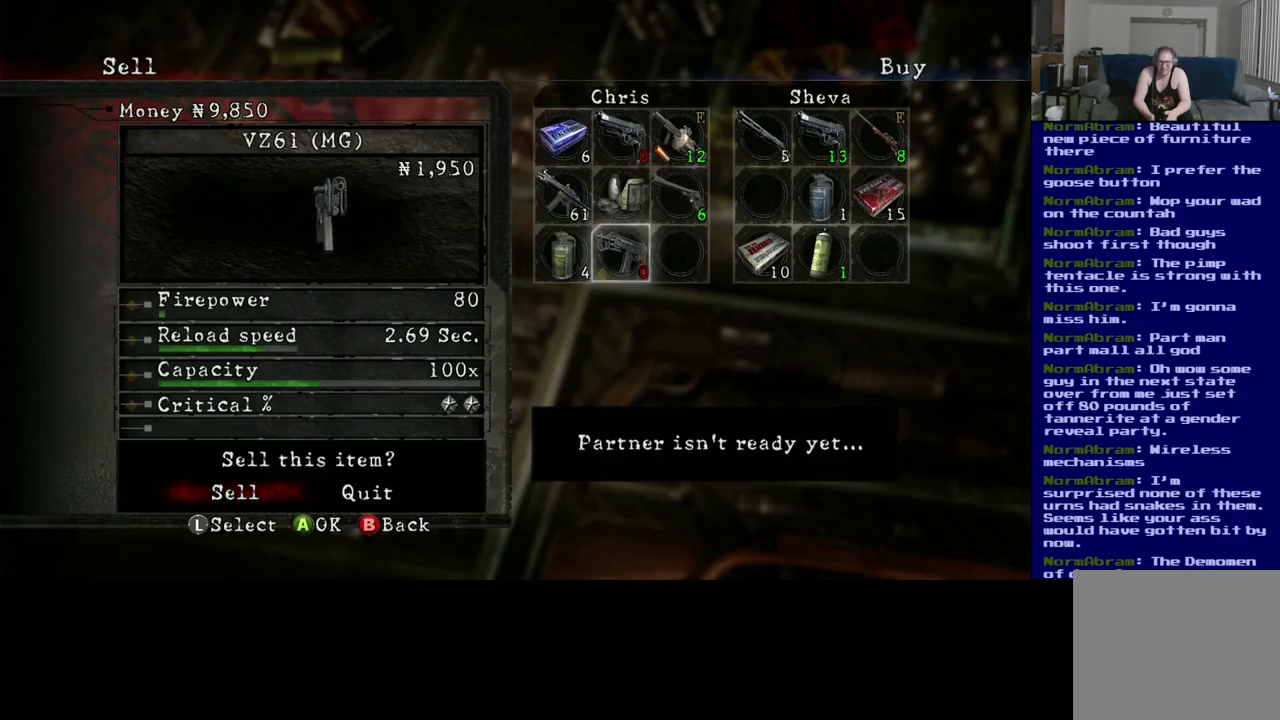
{"buttons": [], "left_stick": "center", "right_stick": "center", "events": []}
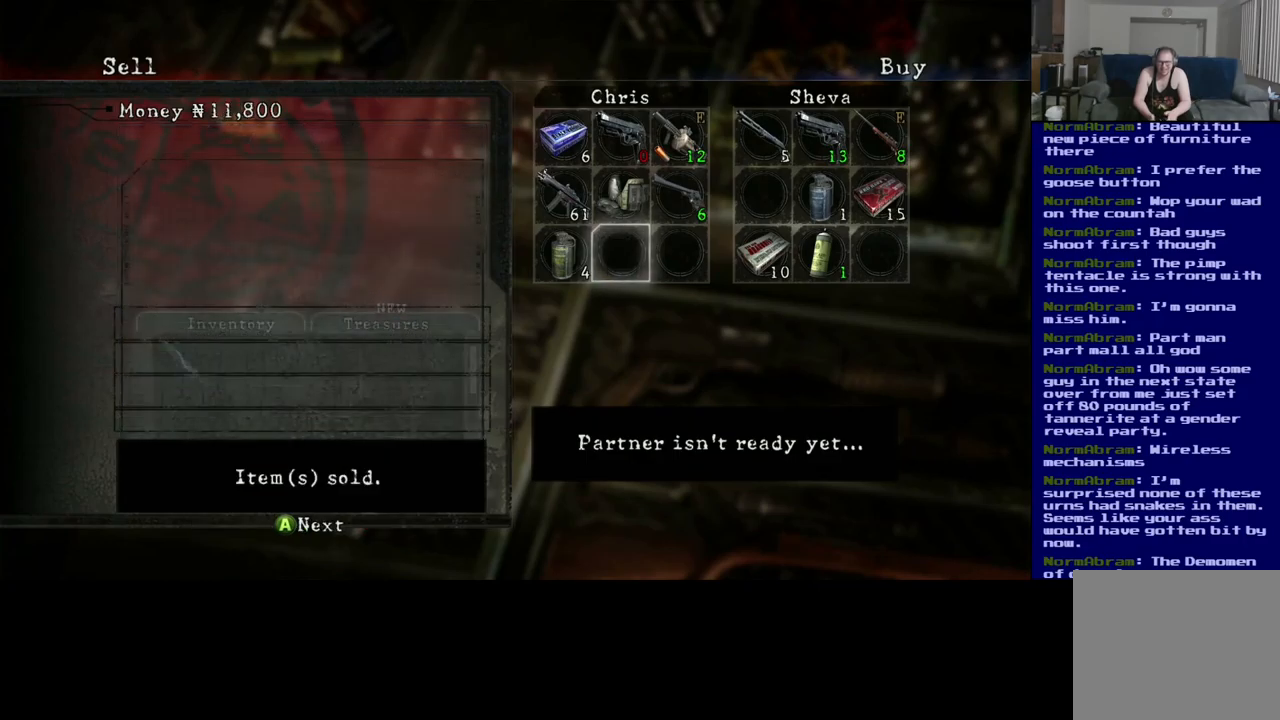
{"buttons": [], "left_stick": "center", "right_stick": "center", "events": []}
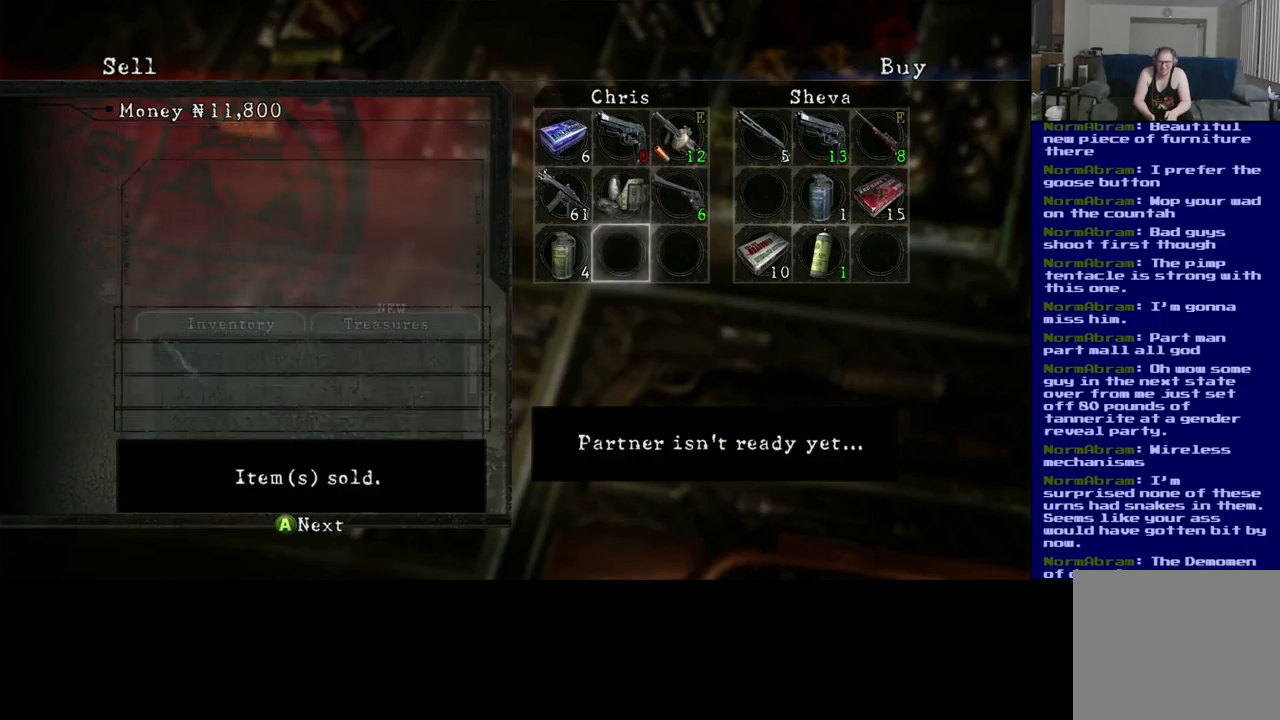
{"buttons": [], "left_stick": "center", "right_stick": "center", "events": [[317, "B", "down"], [450, "B", "up"]]}
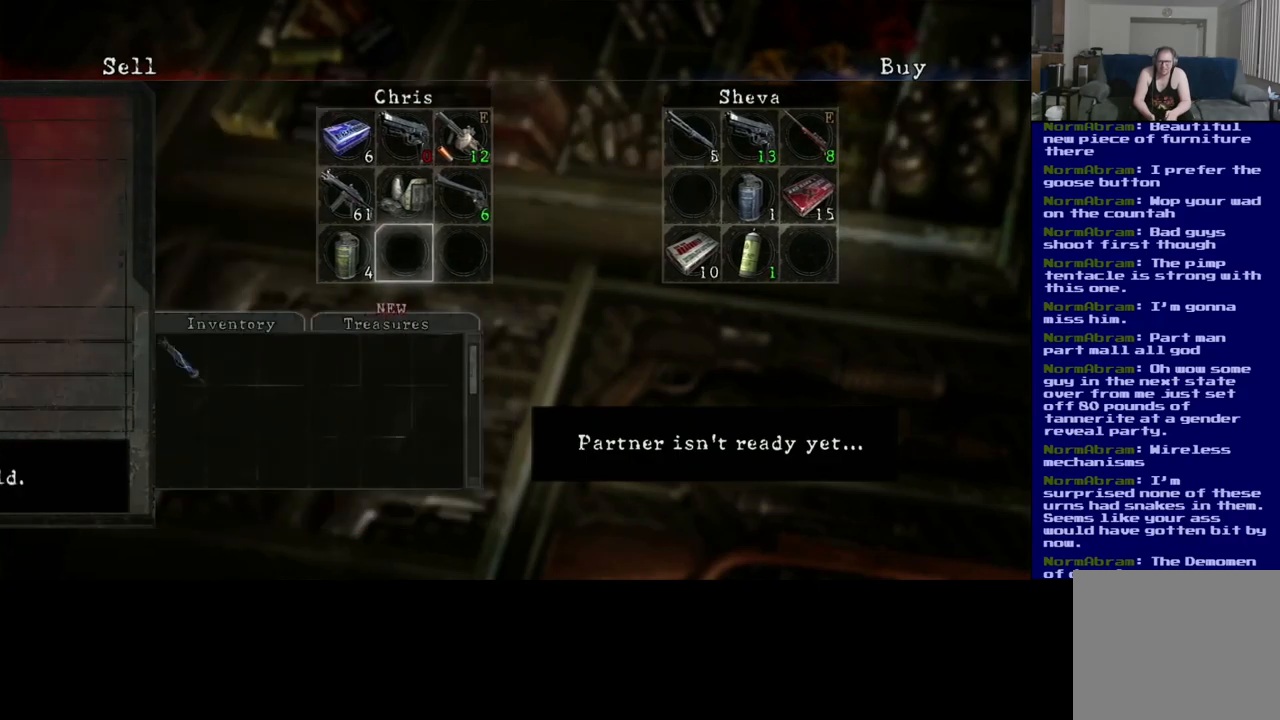
{"buttons": [], "left_stick": "center", "right_stick": "center", "events": []}
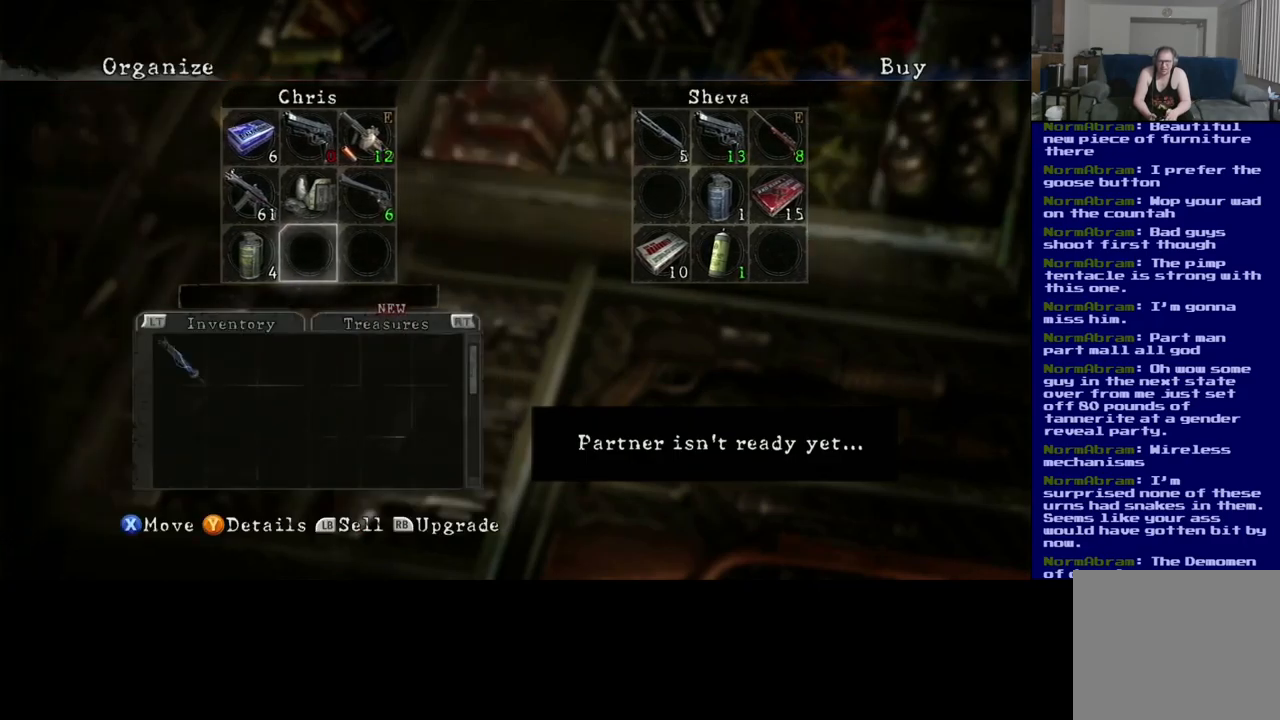
{"buttons": [], "left_stick": "center", "right_stick": "center", "events": [[50, "left_stick", "down"], [233, "left_stick", "center"]]}
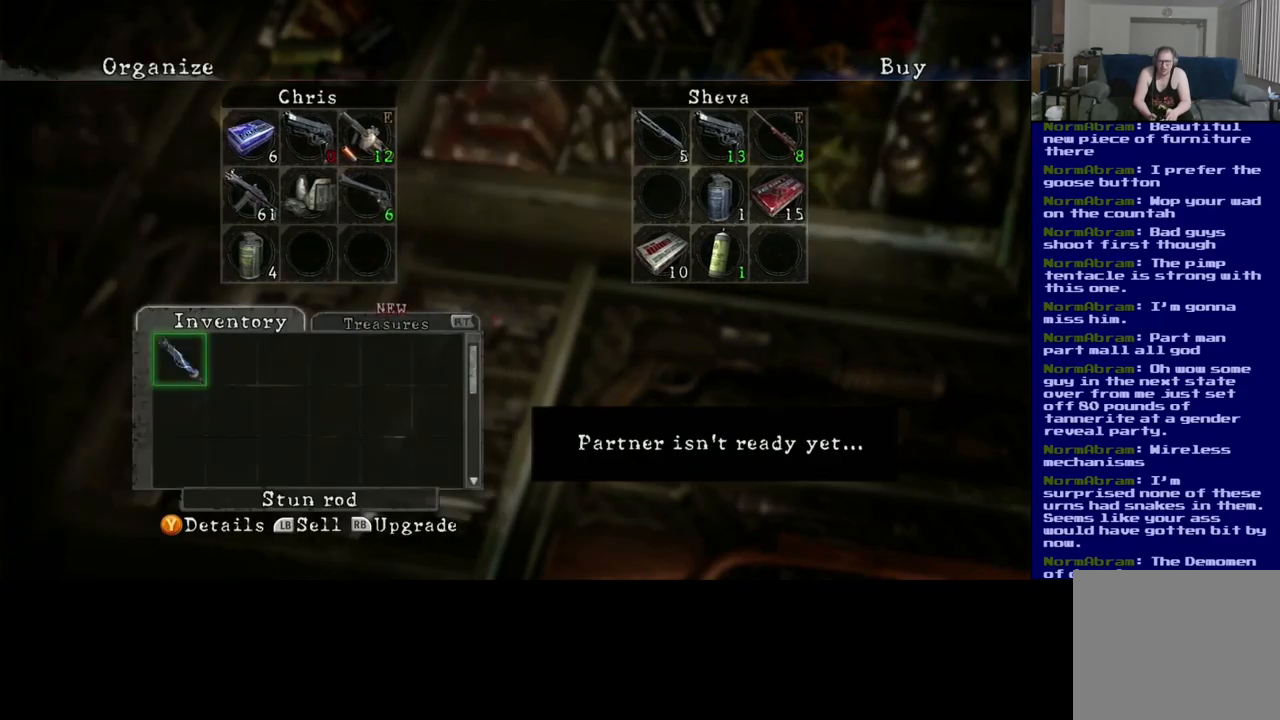
{"buttons": [], "left_stick": "right", "right_stick": "center", "events": [[333, "left_stick", "right"]]}
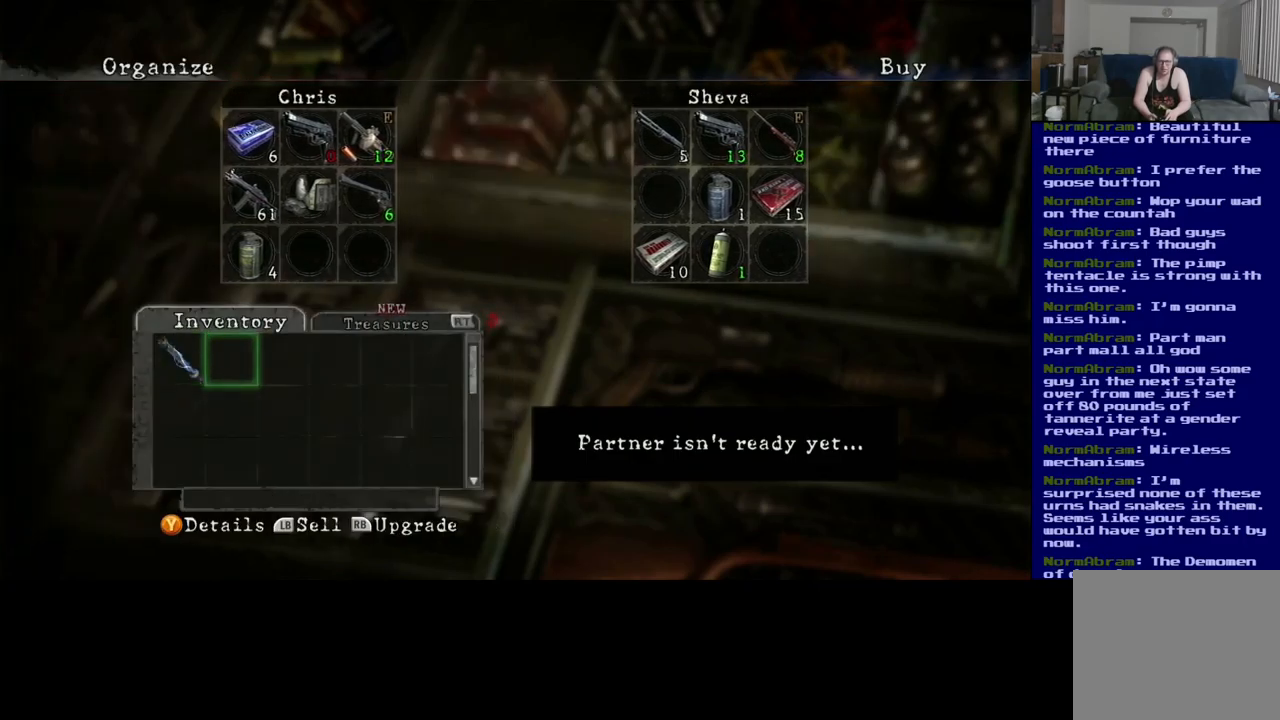
{"buttons": [], "left_stick": "center", "right_stick": "center", "events": [[33, "left_stick", "center"]]}
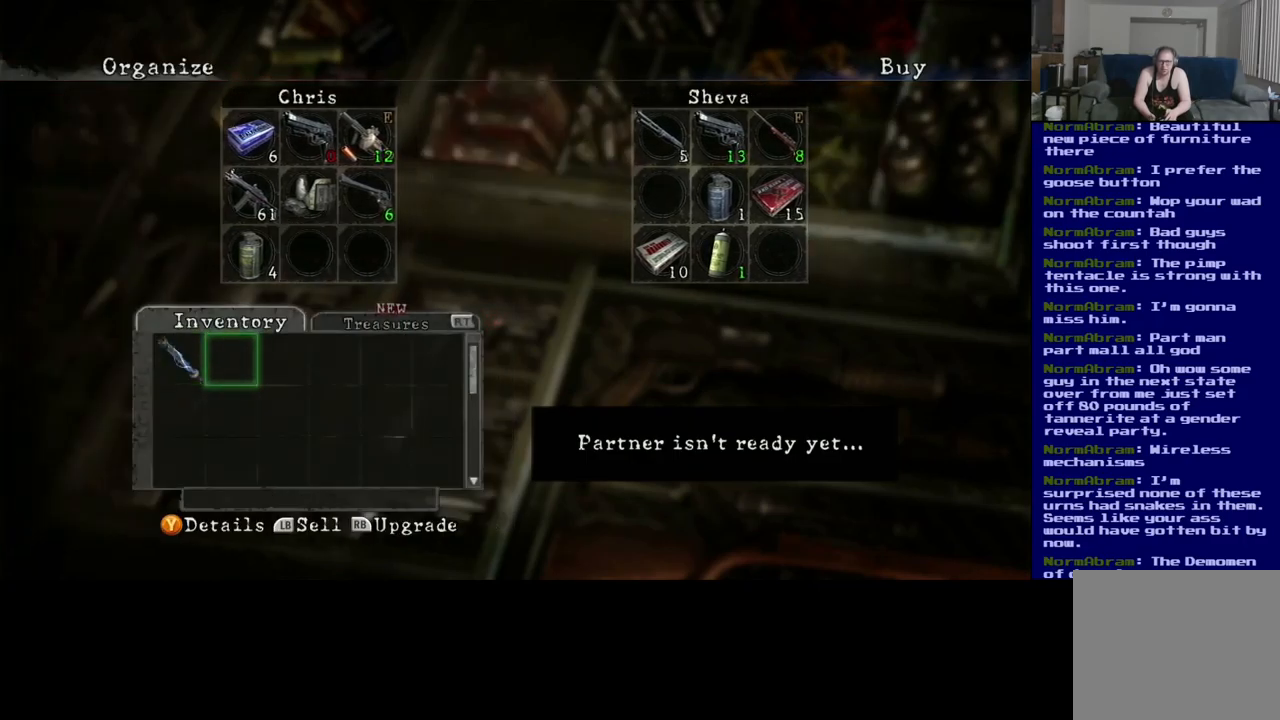
{"buttons": [], "left_stick": "center", "right_stick": "center", "events": [[50, "left_stick", "up"], [117, "left_stick", "up-right"], [267, "left_stick", "center"]]}
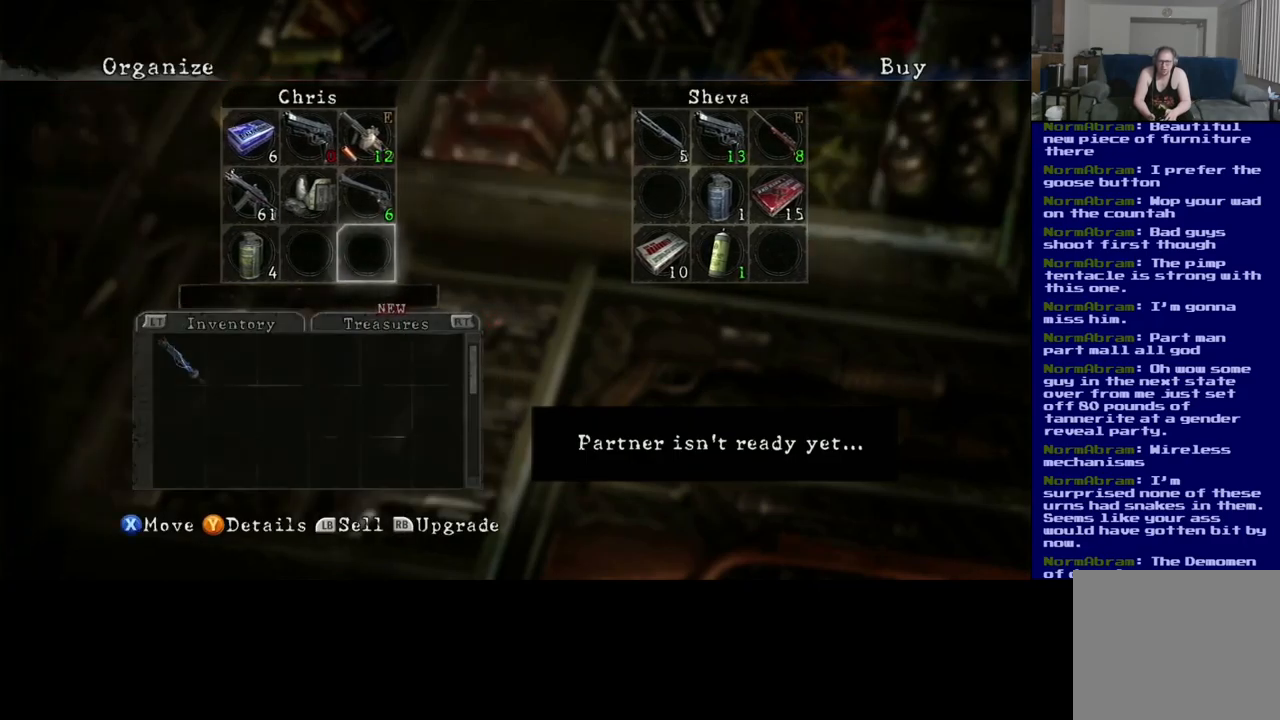
{"buttons": [], "left_stick": "center", "right_stick": "center", "events": [[100, "left_stick", "down"], [267, "left_stick", "center"]]}
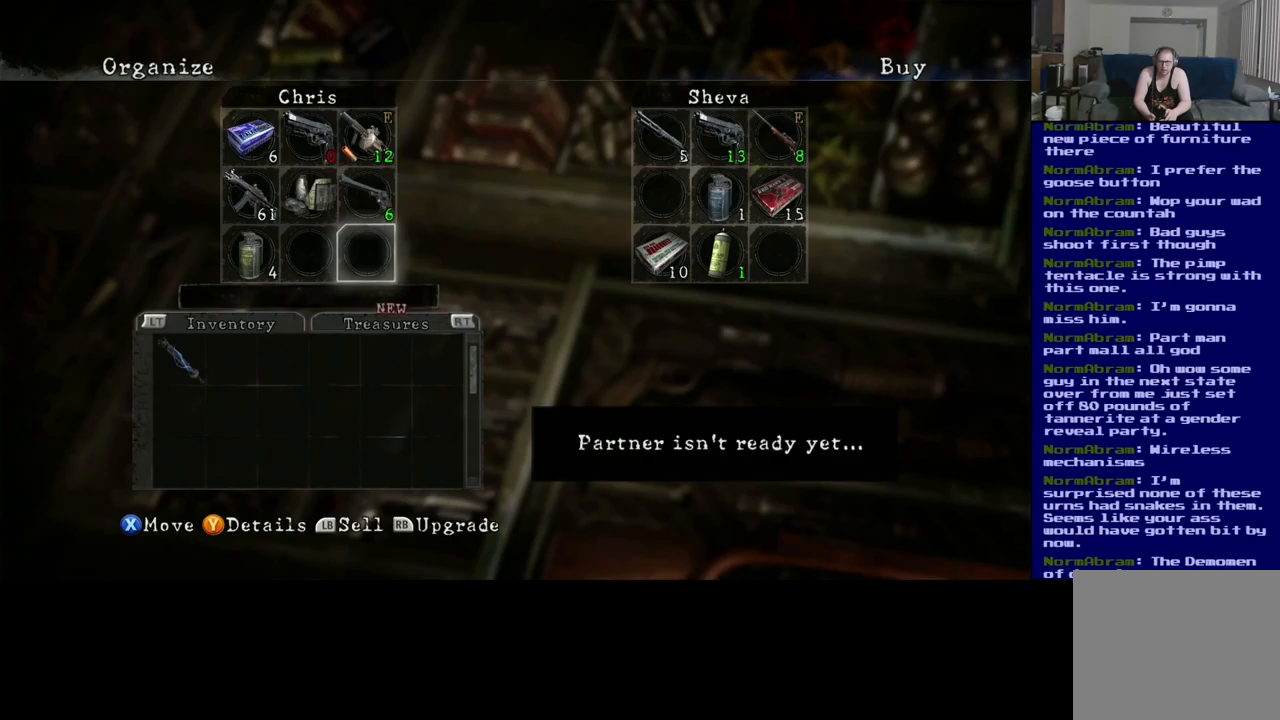
{"buttons": [], "left_stick": "center", "right_stick": "center", "events": [[84, "left_stick", "down-left"], [250, "left_stick", "center"]]}